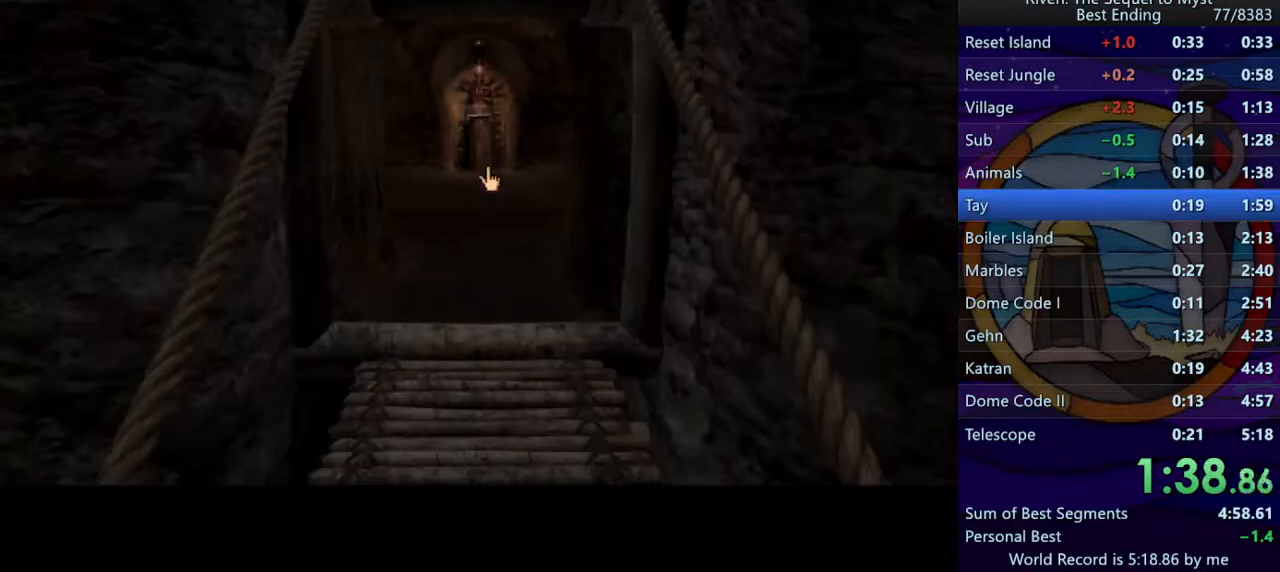
Gameplay with keyboard and mouse; each line is a JSON object with the keys and mouse buttons held at the frame after it. "events" lists presses ("down") and releases ("up") of "a", "d", "e", "f", "q", "r", "s", "shift", "space", "w", "mouse_left" and "mouse_right" between this image and that frame as [ms after this image, input, new state], when the widget could be followed in between. "mouse_left", "mouse_right" = the "left", "right" buttons of the "mouse" list. No other keys are recorded. Mouse movement is not recorded.
{"keys": [], "mouse": ["left"], "events": [[50, "w", "up"], [67, "mouse_left", "up"], [150, "mouse_left", "down"], [150, "w", "down"], [183, "w", "up"], [200, "mouse_left", "up"], [267, "w", "down"], [300, "mouse_left", "down"], [350, "w", "up"], [383, "mouse_left", "up"], [400, "w", "down"], [450, "mouse_left", "down"], [483, "w", "up"]]}
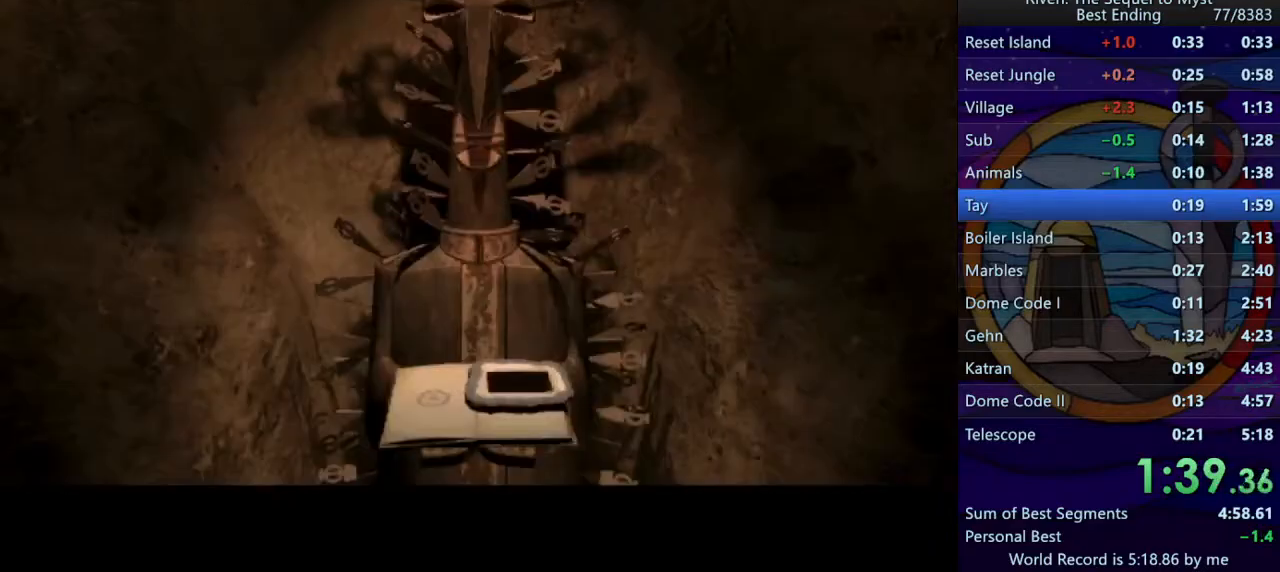
{"keys": [], "mouse": [], "events": [[50, "mouse_left", "up"], [83, "space", "down"], [150, "space", "up"], [200, "space", "down"], [267, "space", "up"], [317, "w", "down"], [367, "w", "up"], [383, "mouse_left", "down"], [450, "mouse_left", "up"], [450, "w", "down"], [500, "w", "up"]]}
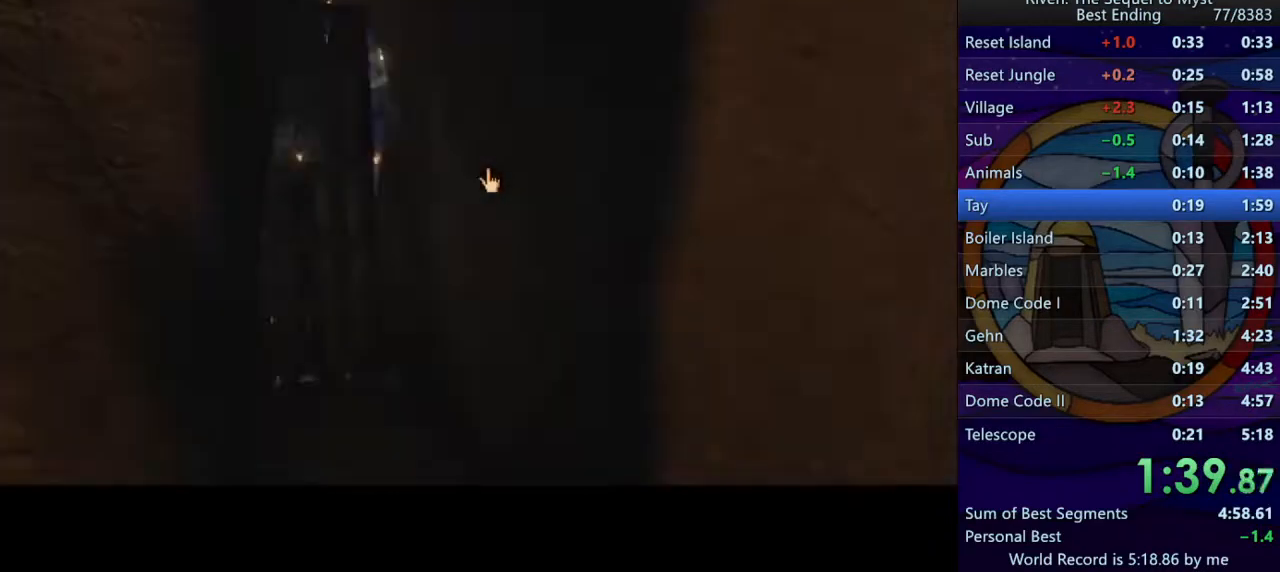
{"keys": ["d"], "mouse": [], "events": [[33, "mouse_left", "down"], [83, "mouse_left", "up"], [100, "w", "down"], [150, "w", "up"], [167, "mouse_left", "down"], [250, "mouse_left", "up"], [317, "s", "down"], [383, "d", "down"], [417, "s", "up"]]}
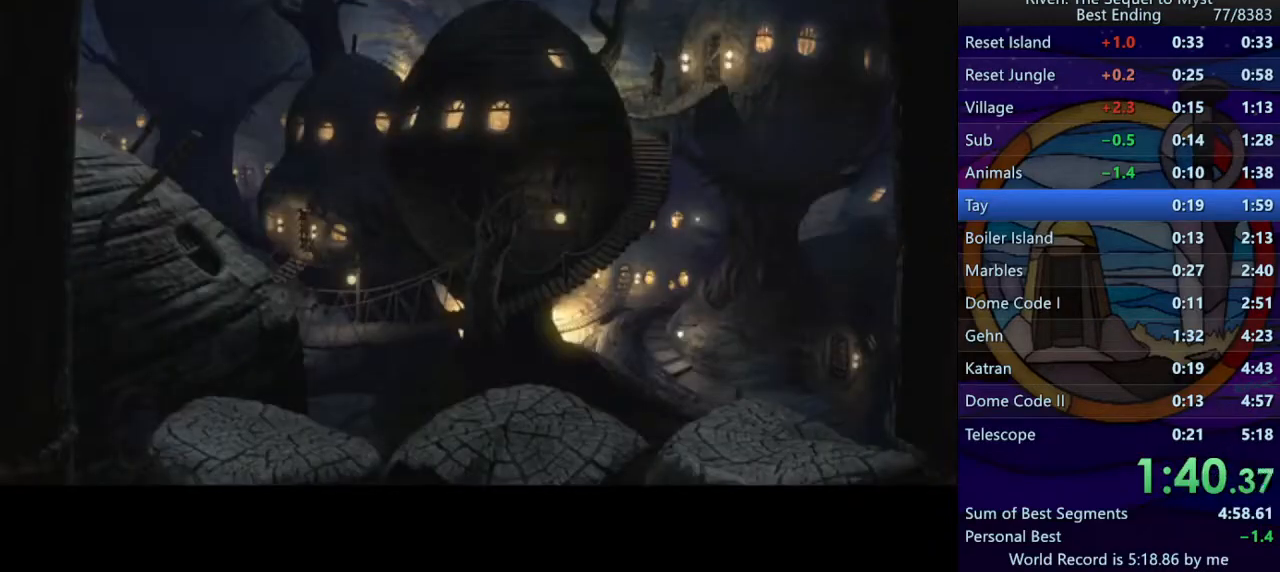
{"keys": ["d"], "mouse": ["left"], "events": [[17, "d", "up"], [217, "space", "down"], [317, "space", "up"], [333, "s", "down"], [417, "d", "down"], [417, "s", "up"], [450, "mouse_left", "down"]]}
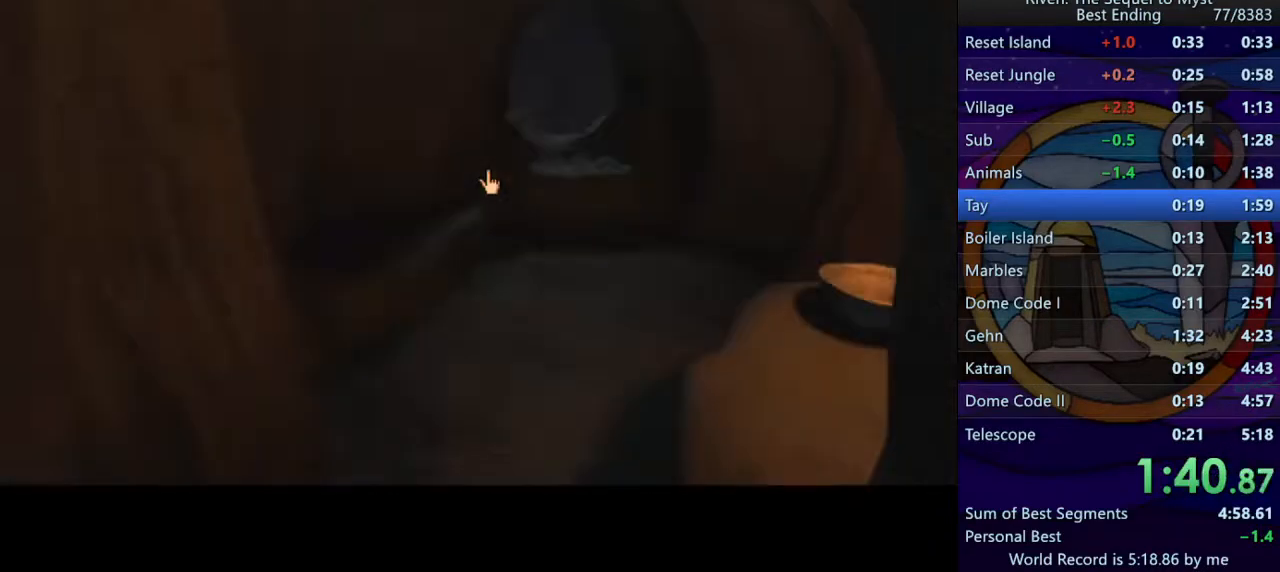
{"keys": ["w"], "mouse": [], "events": [[17, "d", "up"], [17, "mouse_left", "up"], [33, "w", "down"], [100, "mouse_left", "down"], [133, "w", "up"], [167, "mouse_left", "up"], [200, "w", "down"], [250, "mouse_left", "down"], [267, "w", "up"], [333, "mouse_left", "up"], [350, "d", "down"], [400, "mouse_left", "down"], [433, "w", "down"], [467, "d", "up"], [483, "mouse_left", "up"]]}
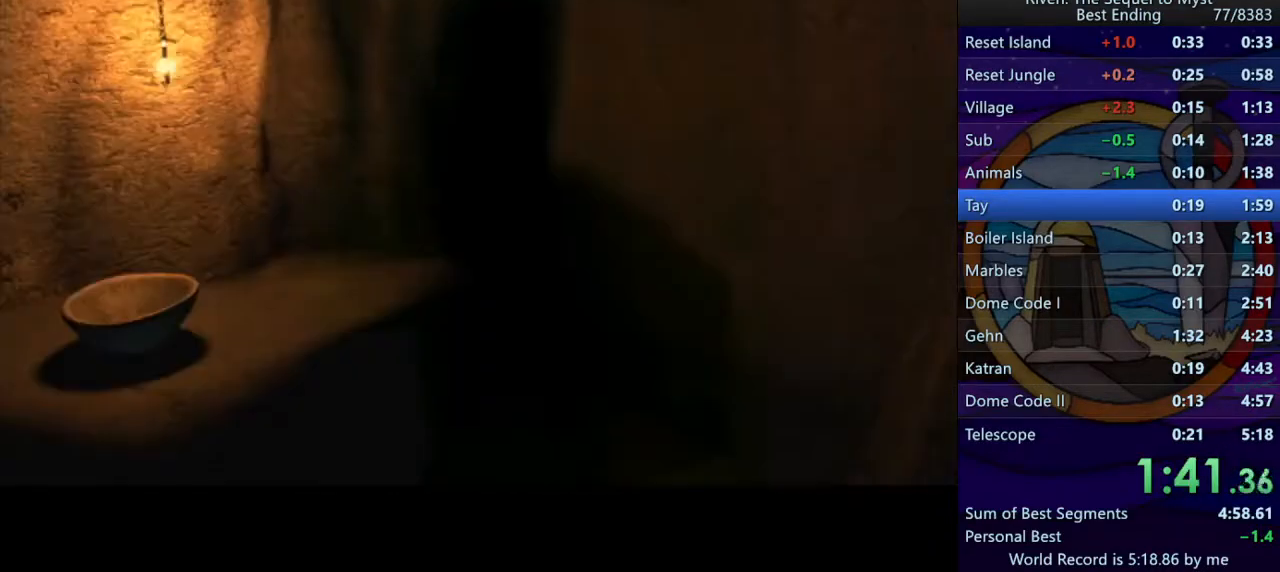
{"keys": [], "mouse": [], "events": [[17, "w", "up"], [67, "mouse_left", "down"], [83, "w", "down"], [150, "mouse_left", "up"], [167, "w", "up"], [183, "space", "down"], [283, "space", "up"], [383, "mouse_left", "down"], [467, "mouse_left", "up"]]}
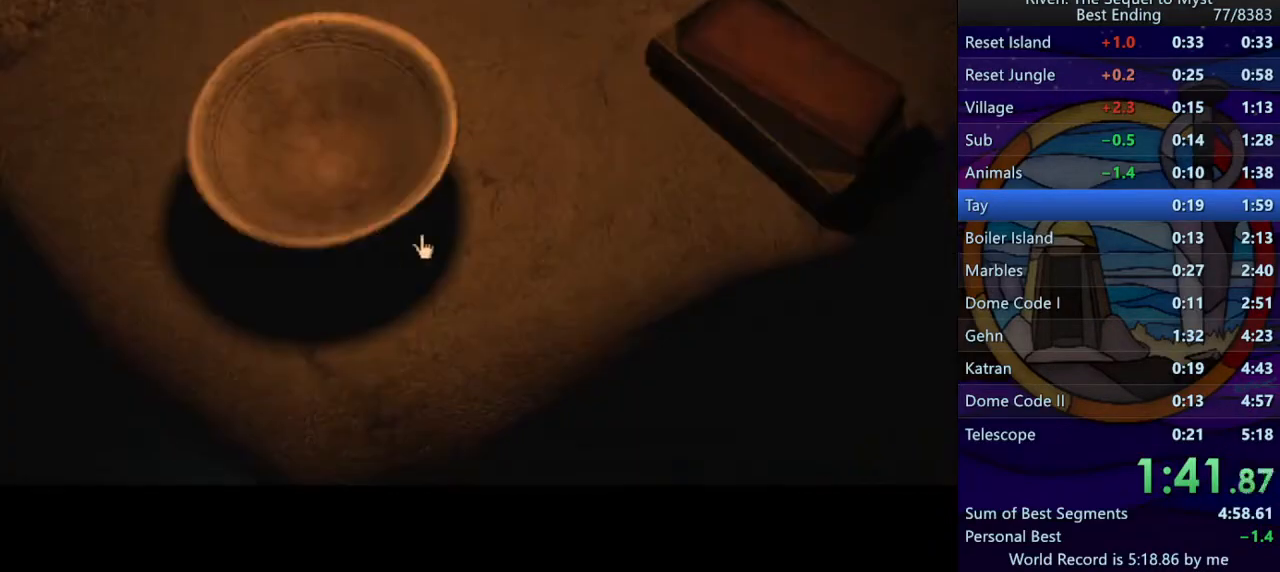
{"keys": [], "mouse": [], "events": [[167, "mouse_left", "down"], [233, "mouse_left", "up"], [433, "mouse_left", "down"], [500, "mouse_left", "up"]]}
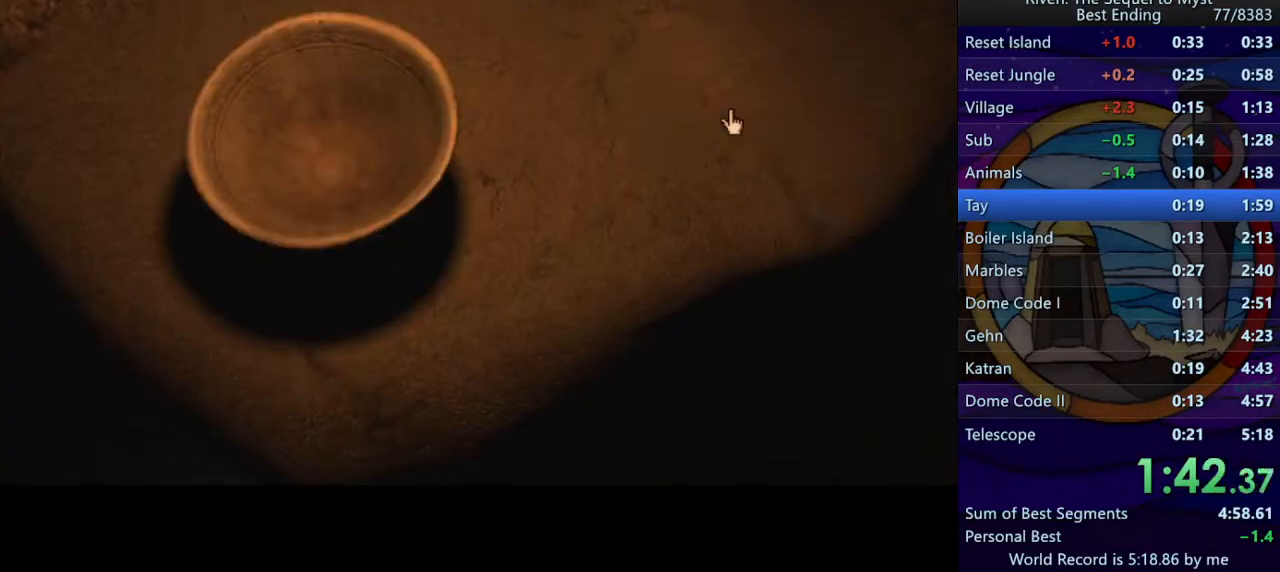
{"keys": [], "mouse": ["left"], "events": [[50, "s", "down"], [200, "s", "up"], [200, "space", "down"], [267, "q", "down"], [283, "space", "up"], [367, "q", "up"], [483, "mouse_left", "down"]]}
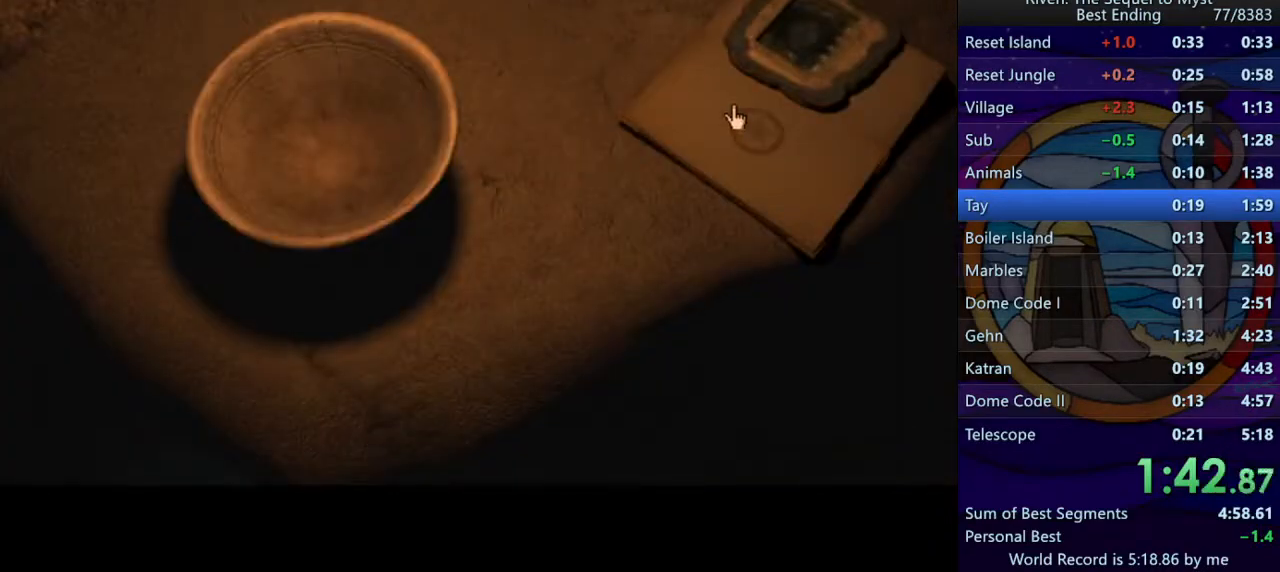
{"keys": [], "mouse": [], "events": [[50, "mouse_left", "up"]]}
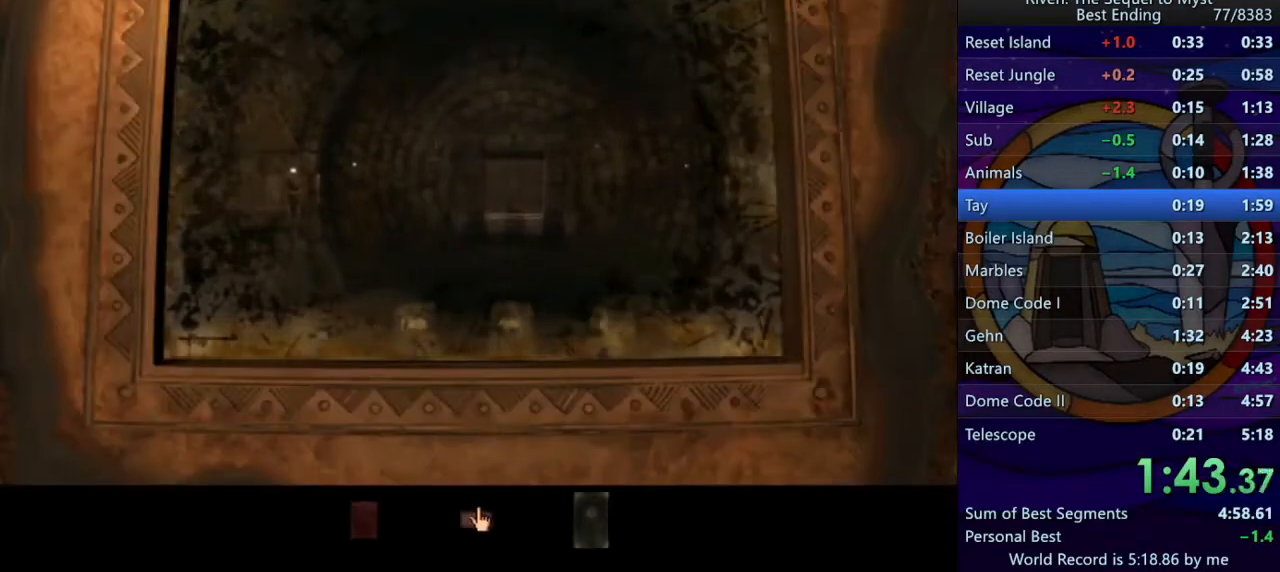
{"keys": [], "mouse": [], "events": [[233, "mouse_left", "down"], [317, "mouse_left", "up"]]}
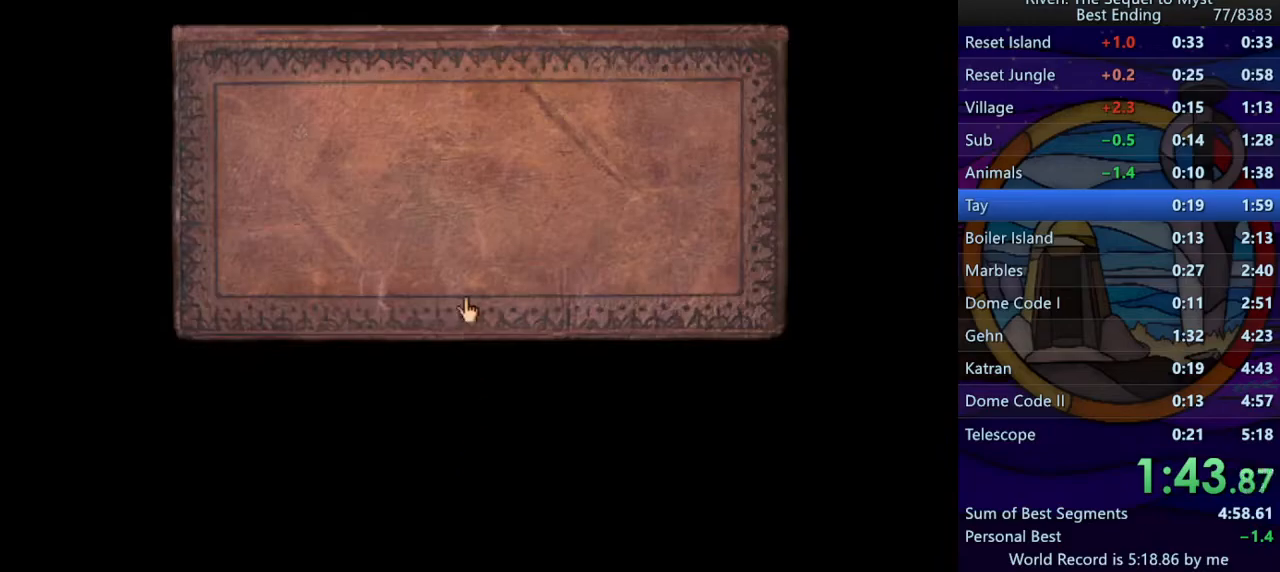
{"keys": [], "mouse": [], "events": [[67, "mouse_left", "down"], [150, "mouse_left", "up"], [200, "mouse_left", "down"], [283, "mouse_left", "up"], [333, "d", "down"], [383, "d", "up"], [417, "mouse_left", "down"], [483, "mouse_left", "up"]]}
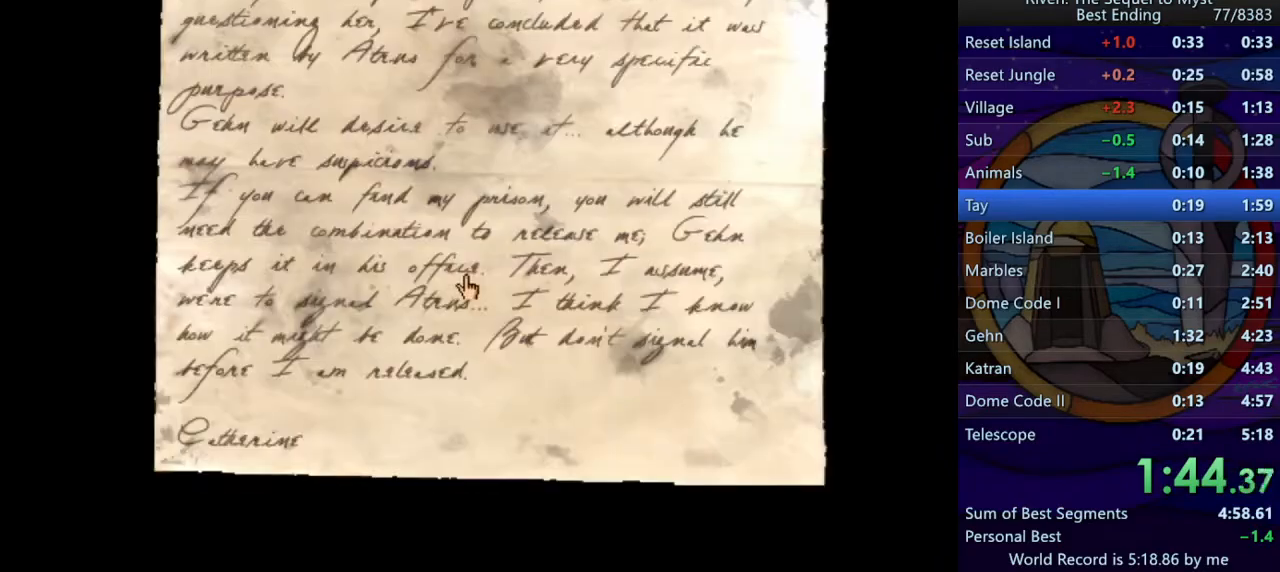
{"keys": [], "mouse": [], "events": [[67, "d", "down"], [100, "d", "up"], [117, "mouse_left", "down"], [150, "mouse_left", "up"], [300, "d", "down"], [317, "mouse_left", "down"], [333, "d", "up"], [367, "mouse_left", "up"]]}
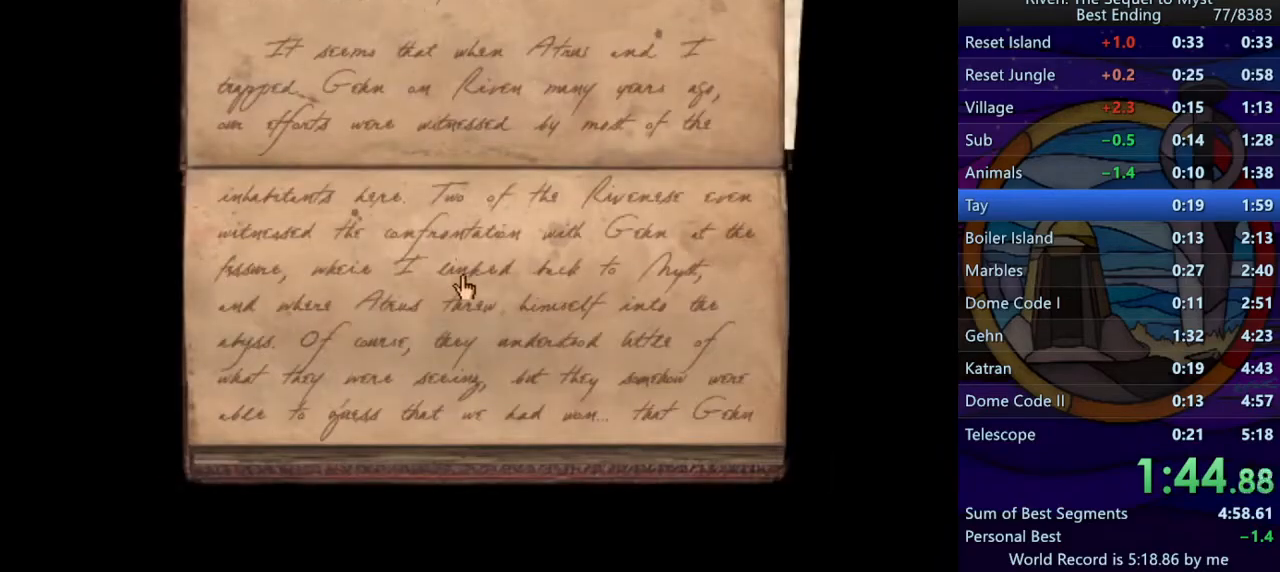
{"keys": [], "mouse": [], "events": [[17, "mouse_left", "down"], [67, "mouse_left", "up"], [150, "d", "down"], [183, "d", "up"], [233, "mouse_left", "down"], [300, "mouse_left", "up"], [350, "d", "down"], [367, "d", "up"], [400, "mouse_left", "down"], [450, "mouse_left", "up"]]}
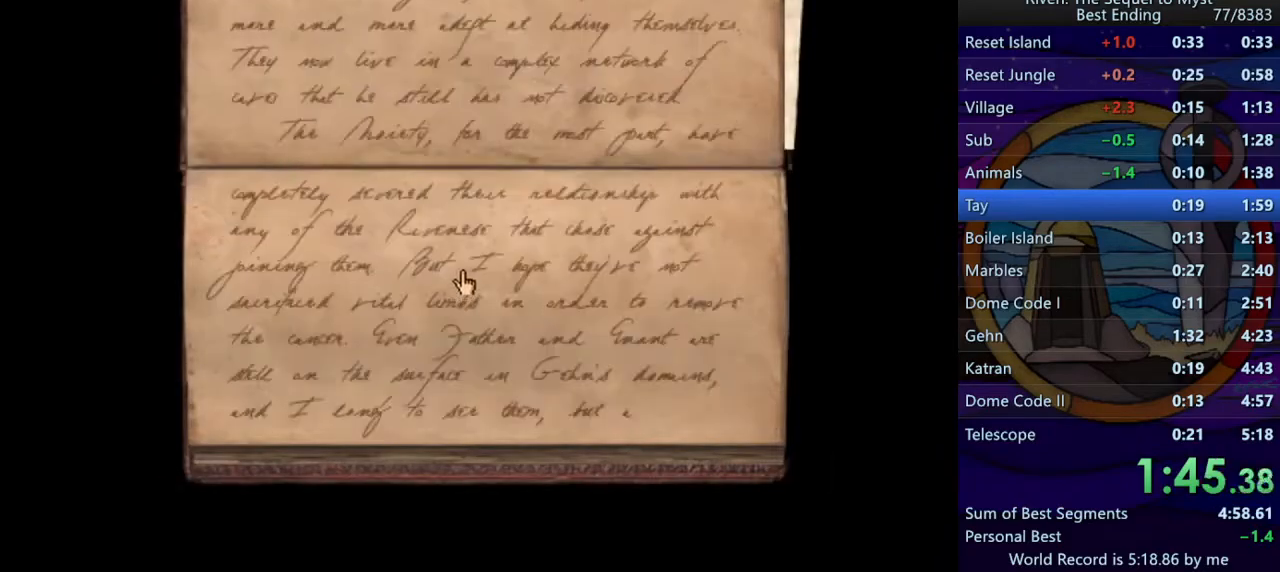
{"keys": [], "mouse": ["left"], "events": [[33, "d", "down"], [50, "d", "up"], [100, "mouse_left", "down"], [133, "mouse_left", "up"], [217, "d", "down"], [250, "d", "up"], [283, "mouse_left", "down"], [333, "mouse_left", "up"], [400, "d", "down"], [433, "d", "up"], [467, "mouse_left", "down"]]}
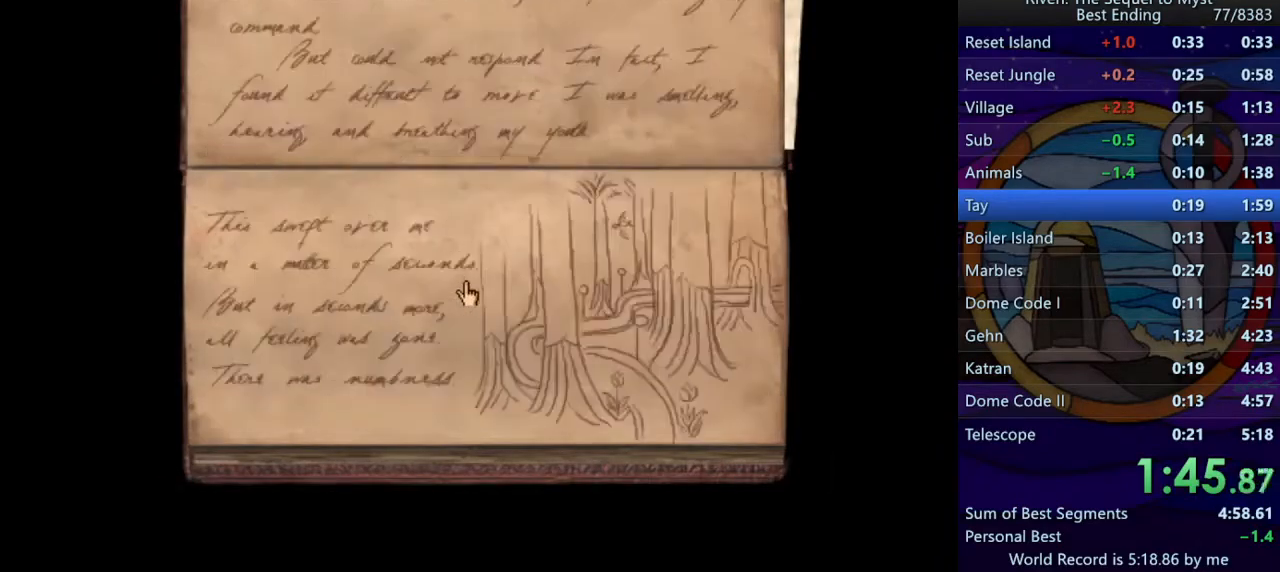
{"keys": ["d"], "mouse": [], "events": [[33, "mouse_left", "up"], [83, "d", "down"], [133, "d", "up"], [167, "mouse_left", "down"], [233, "mouse_left", "up"], [267, "d", "down"], [317, "d", "up"], [367, "mouse_left", "down"], [417, "mouse_left", "up"], [467, "d", "down"]]}
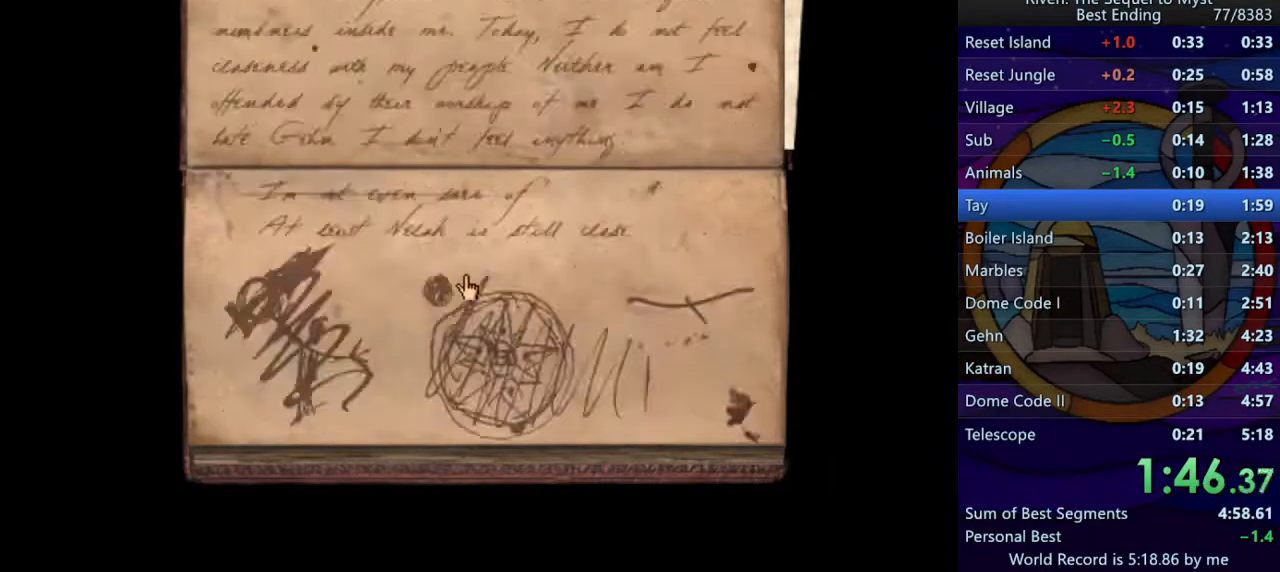
{"keys": [], "mouse": [], "events": [[17, "d", "up"], [50, "mouse_left", "down"], [117, "mouse_left", "up"], [150, "d", "down"], [200, "d", "up"], [250, "mouse_left", "down"], [333, "mouse_left", "up"], [383, "d", "down"], [433, "d", "up"]]}
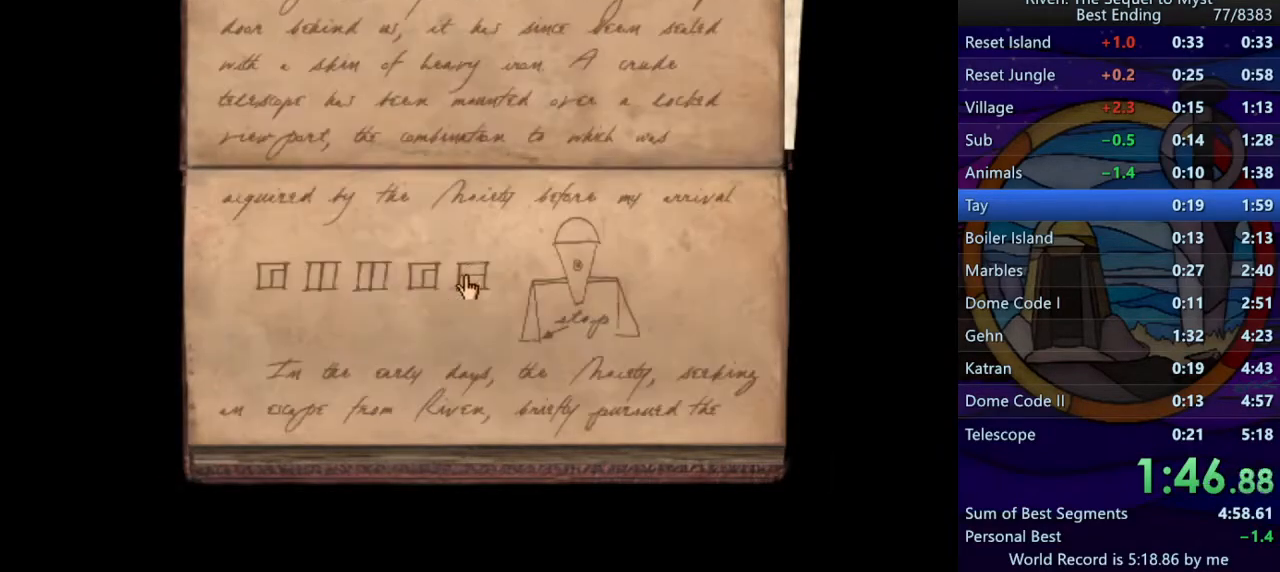
{"keys": [], "mouse": [], "events": [[433, "s", "down"], [483, "s", "up"]]}
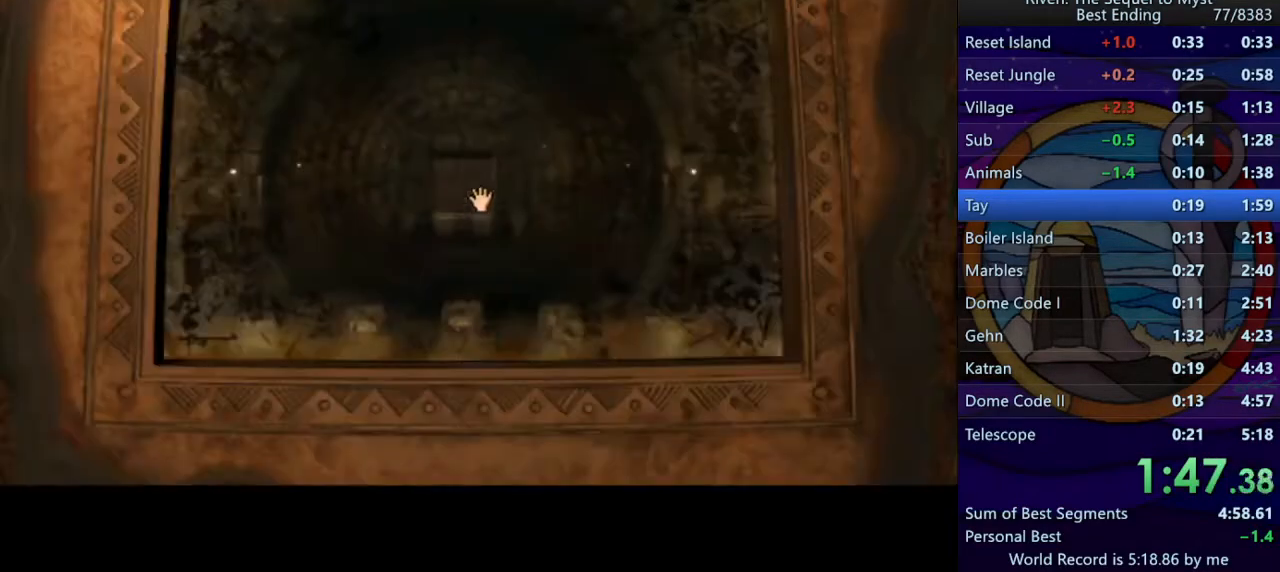
{"keys": [], "mouse": [], "events": [[83, "mouse_left", "down"], [133, "mouse_left", "up"], [150, "d", "down"], [217, "d", "up"], [300, "d", "down"], [367, "d", "up"], [450, "mouse_left", "down"], [450, "w", "down"], [500, "mouse_left", "up"], [500, "w", "up"]]}
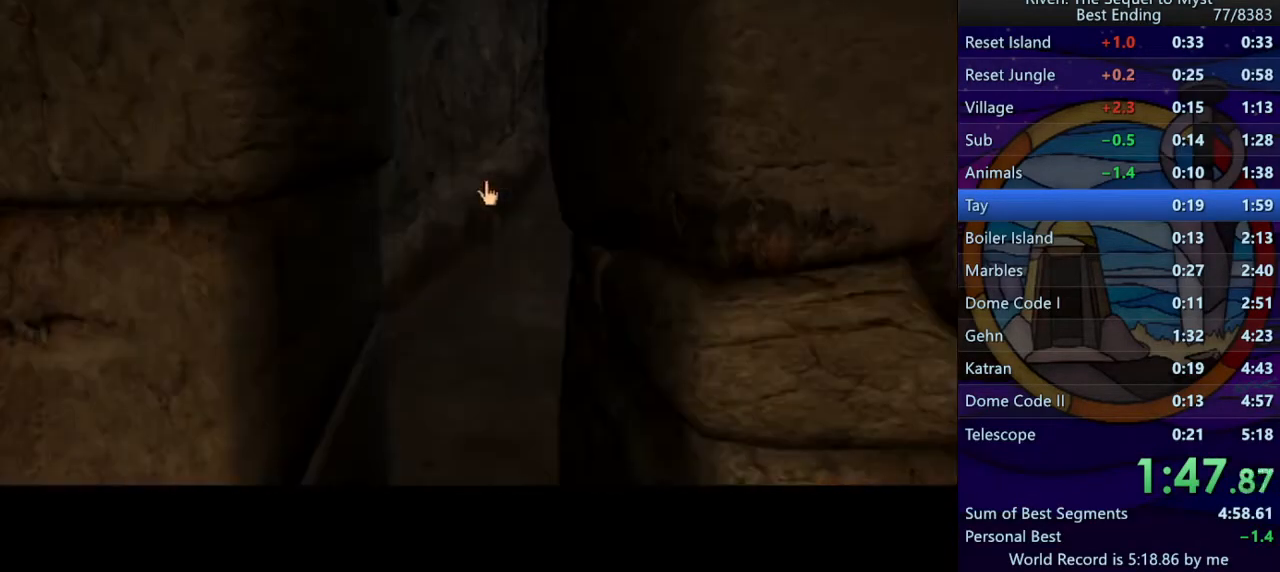
{"keys": [], "mouse": [], "events": [[67, "mouse_left", "down"], [83, "w", "down"], [117, "mouse_left", "up"], [133, "w", "up"], [183, "mouse_left", "down"], [217, "w", "down"], [250, "mouse_left", "up"], [250, "w", "up"], [317, "mouse_left", "down"], [333, "w", "down"], [367, "w", "up"], [383, "mouse_left", "up"], [450, "w", "down"], [500, "w", "up"]]}
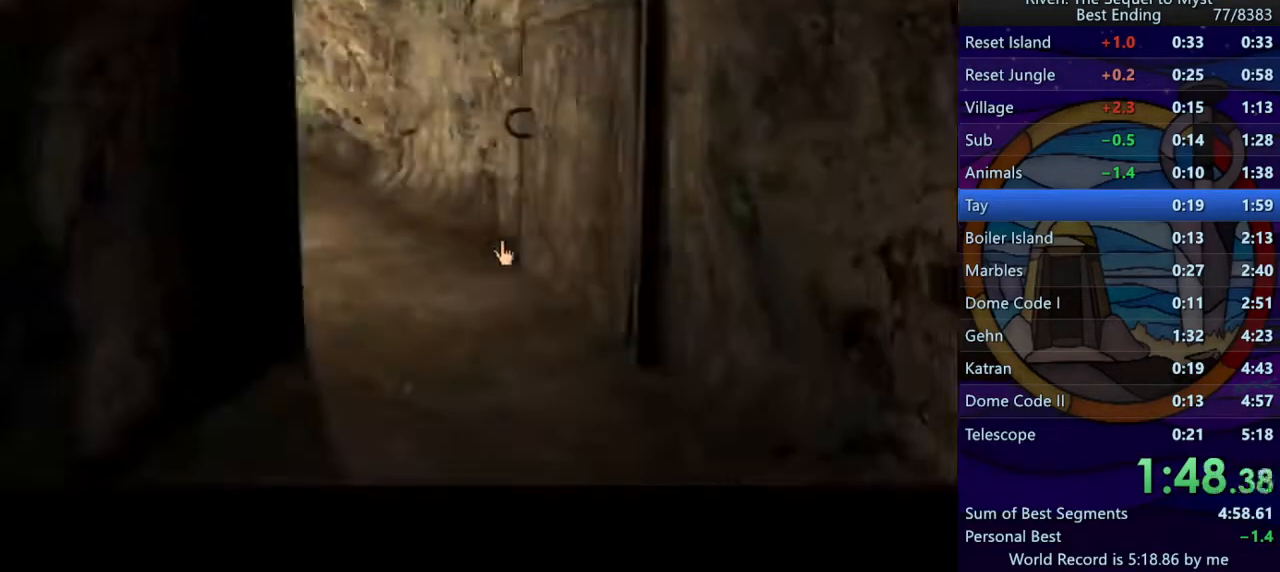
{"keys": ["w"], "mouse": ["left"], "events": [[67, "w", "down"], [133, "w", "up"], [217, "w", "down"], [267, "w", "up"], [333, "mouse_left", "down"], [350, "w", "down"], [383, "mouse_left", "up"], [400, "w", "up"], [450, "mouse_left", "down"], [483, "w", "down"]]}
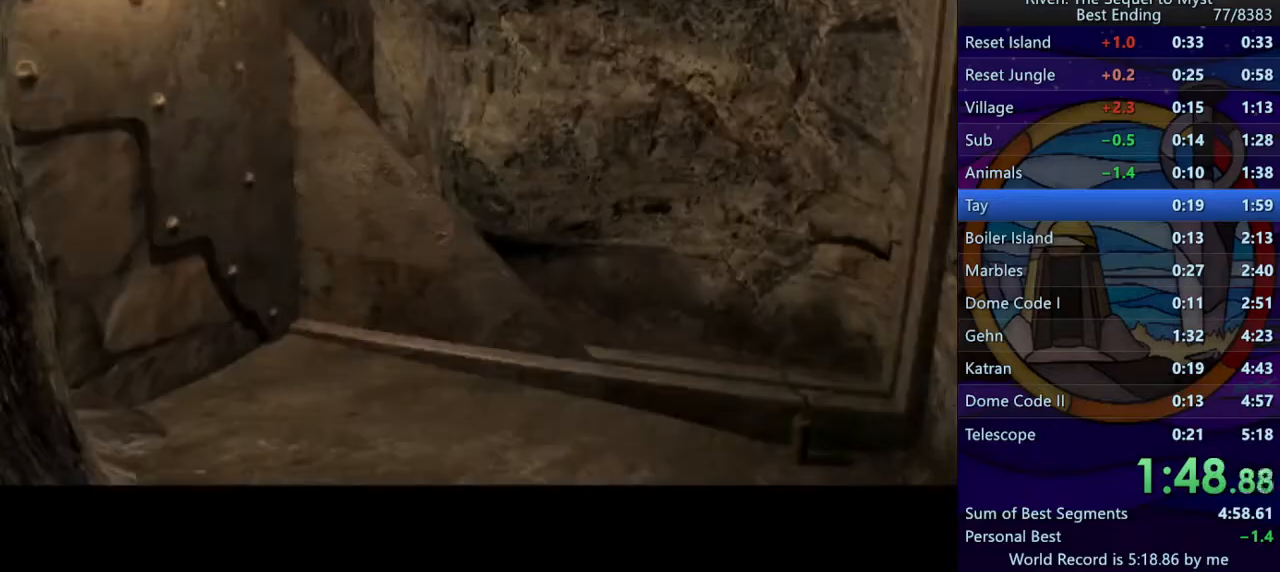
{"keys": [], "mouse": [], "events": [[33, "mouse_left", "up"], [50, "w", "up"], [100, "mouse_left", "down"], [100, "w", "down"], [167, "mouse_left", "up"], [167, "w", "up"], [183, "space", "down"], [300, "space", "up"], [300, "w", "down"], [350, "space", "down"], [350, "w", "up"], [383, "space", "up"], [433, "w", "down"], [500, "w", "up"]]}
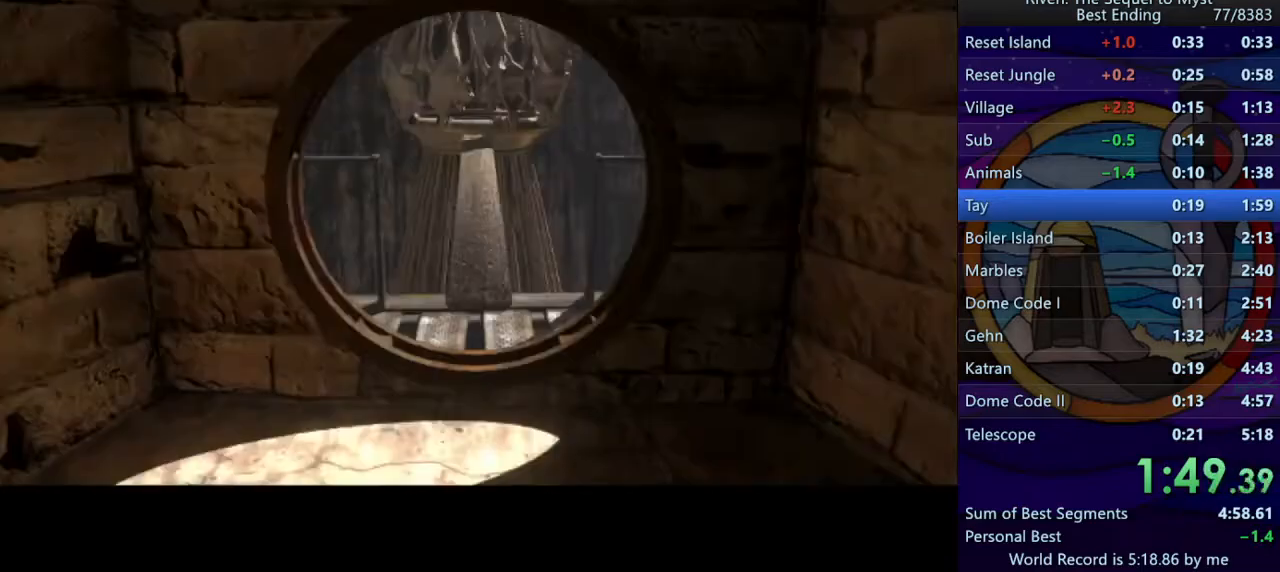
{"keys": [], "mouse": [], "events": []}
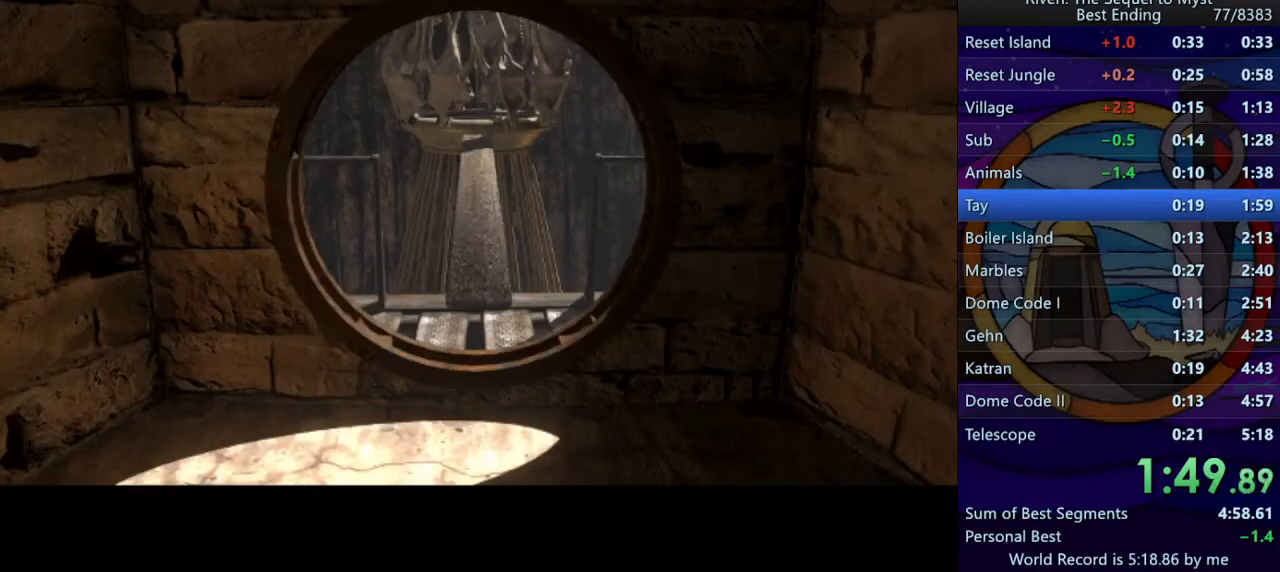
{"keys": [], "mouse": [], "events": []}
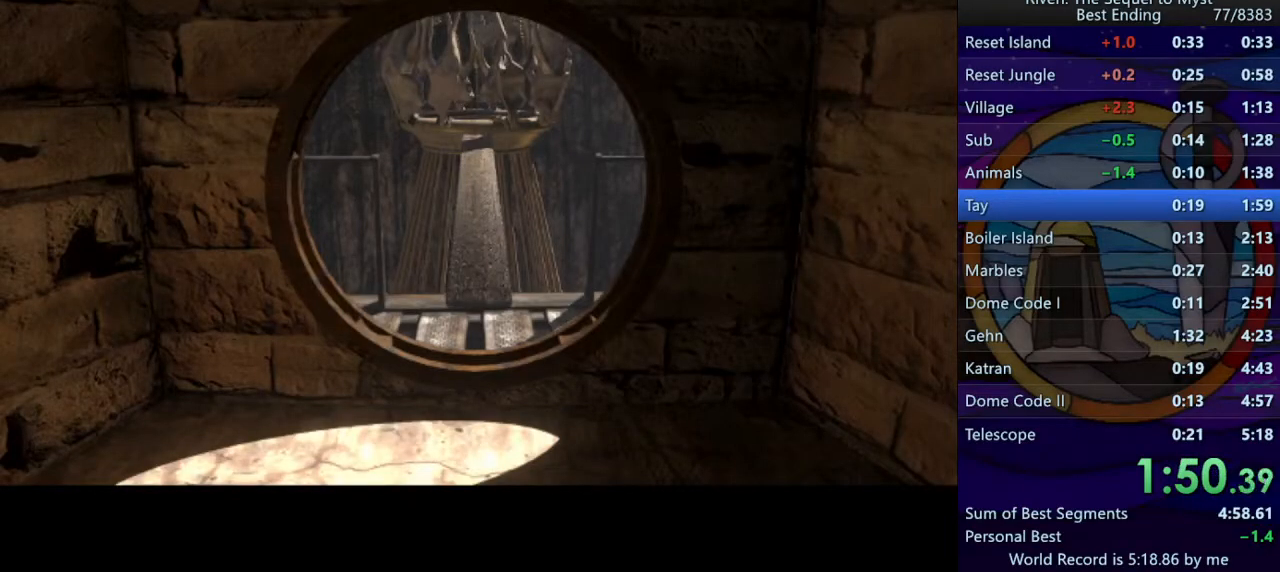
{"keys": [], "mouse": [], "events": []}
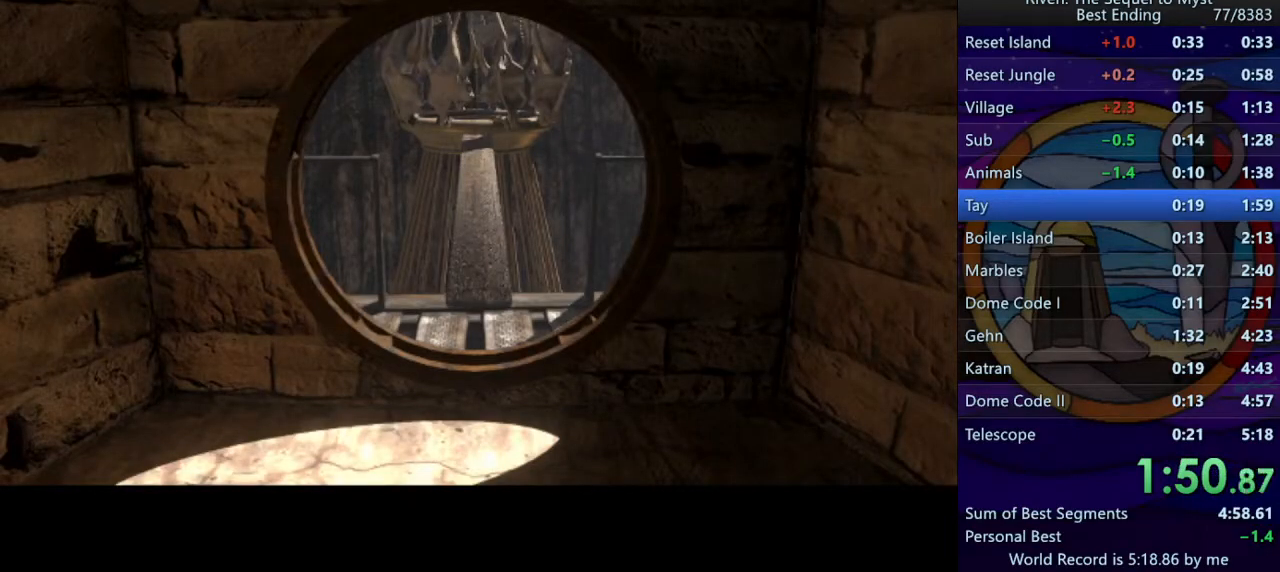
{"keys": [], "mouse": [], "events": []}
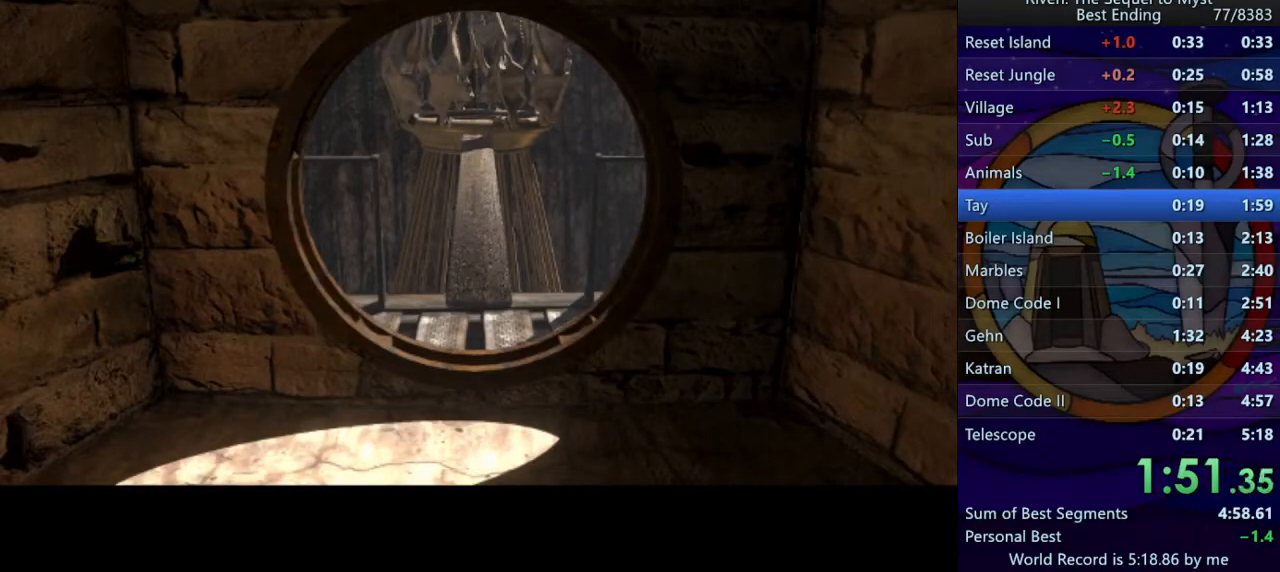
{"keys": [], "mouse": [], "events": []}
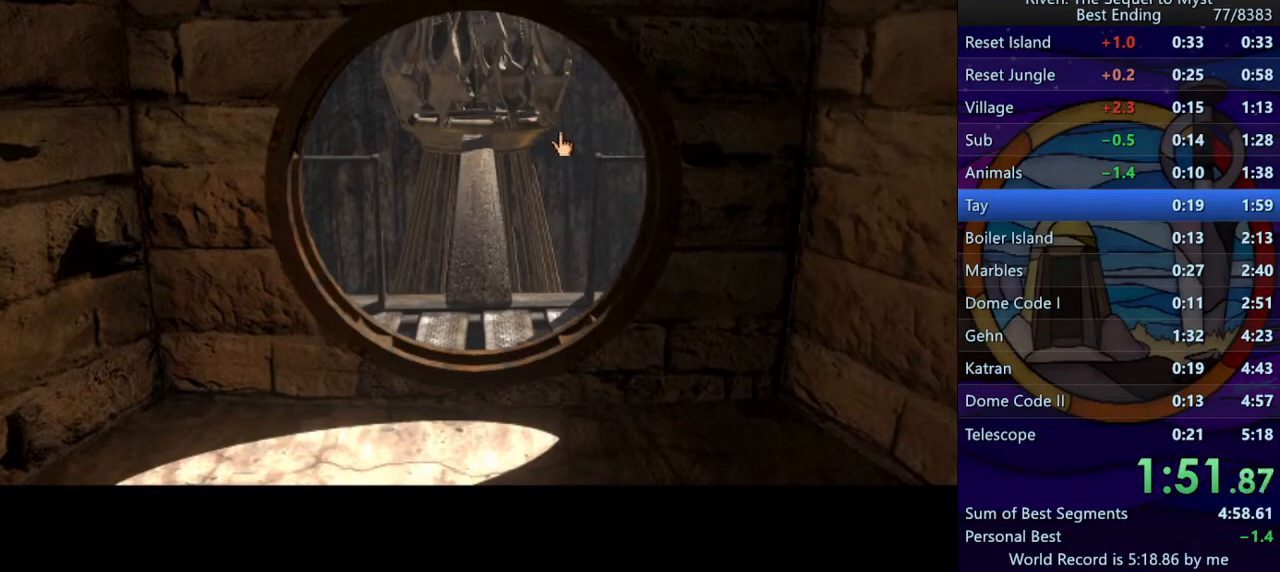
{"keys": [], "mouse": ["left"], "events": [[233, "mouse_left", "down"], [300, "mouse_left", "up"], [333, "d", "down"], [350, "w", "down"], [417, "d", "up"], [433, "w", "up"], [467, "mouse_left", "down"]]}
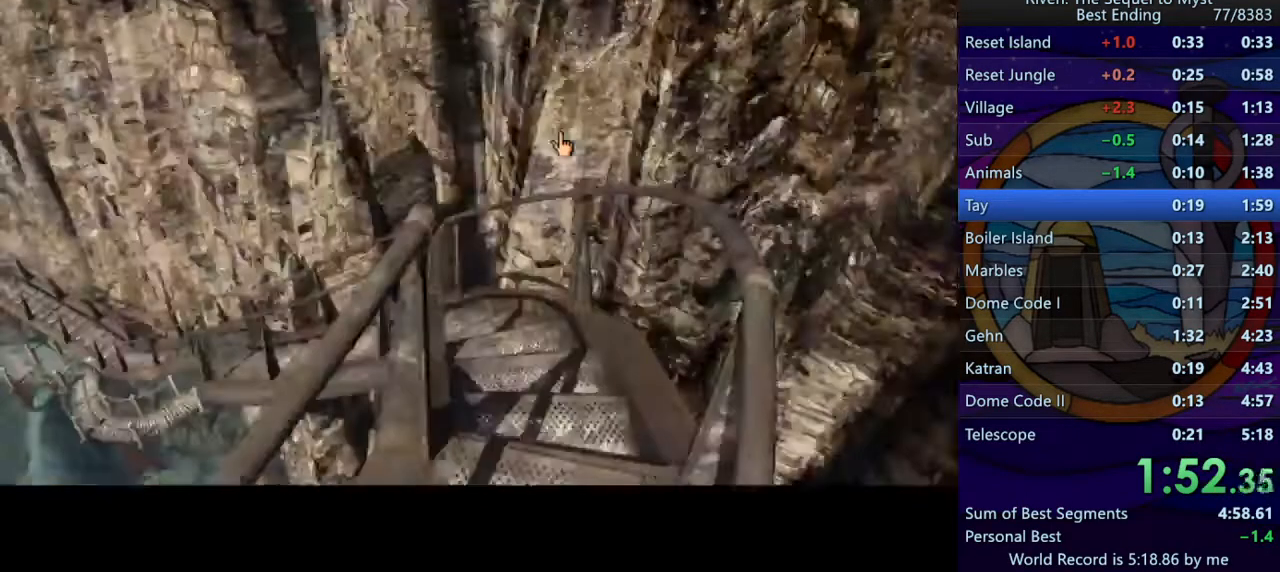
{"keys": ["w"], "mouse": [], "events": [[33, "mouse_left", "up"], [50, "w", "down"], [100, "w", "up"], [150, "mouse_left", "down"], [217, "mouse_left", "up"], [233, "w", "down"], [300, "w", "up"], [383, "mouse_left", "down"], [450, "mouse_left", "up"], [450, "w", "down"]]}